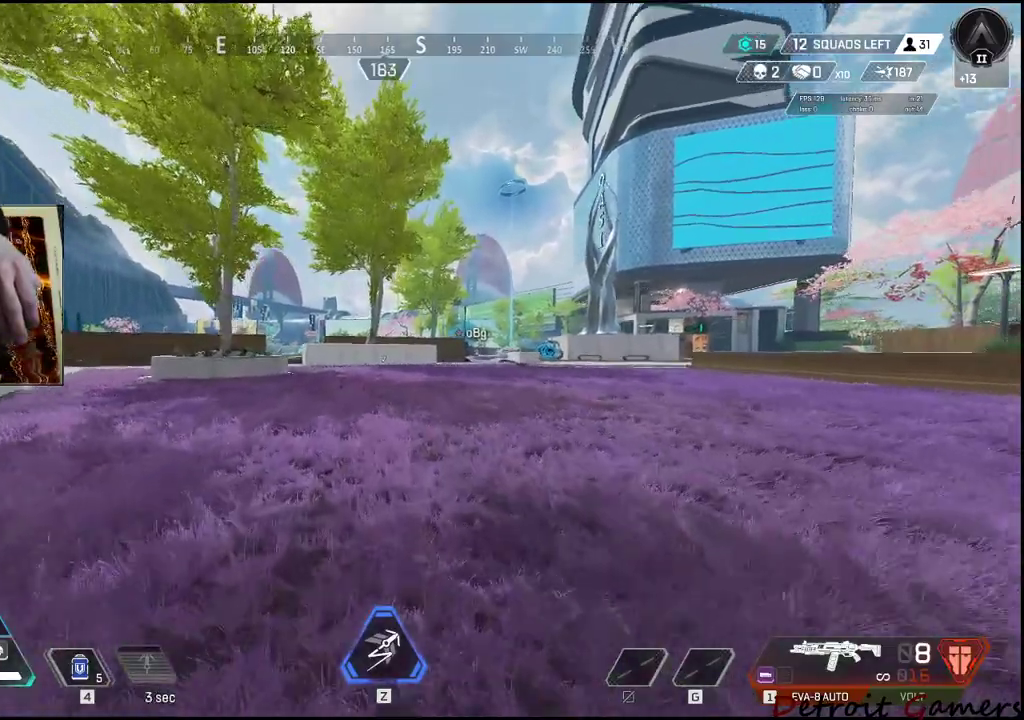
Gameplay with keyboard and mouse; each line is a JSON object with the keys held at the frame after it. "events" lists presses ("down") and releases ("up") of "1", "2", "3", "4", "5", "a", "alt", "c", "caps_lock", "ctrl", "d", "e", "f", "g", "q", "r", "s", "shift", "space", "t", "tab", "v", "w", "x" and "z" between this image and that frame as [ms after this image, input, new state], when the widget could be followed in between. No other keys are recorded. Mouse buttons are not recorded. Not read: mouse_move.
{"keys": ["shift", "space", "w"], "events": [[66, "c", "up"], [450, "space", "down"]]}
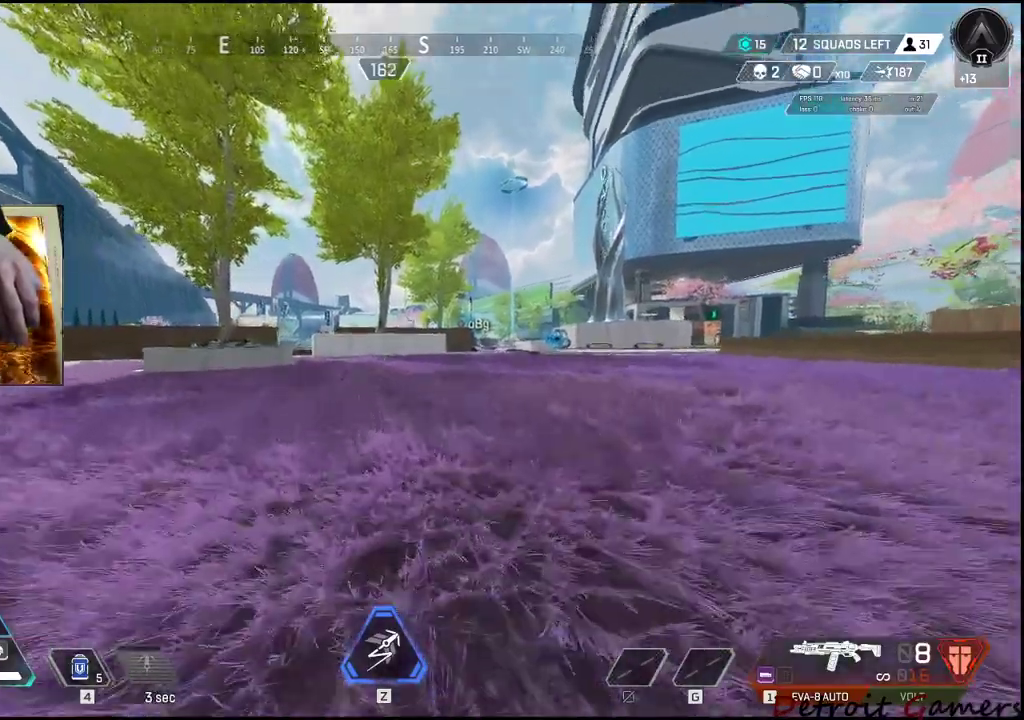
{"keys": ["shift", "w"], "events": [[83, "space", "up"]]}
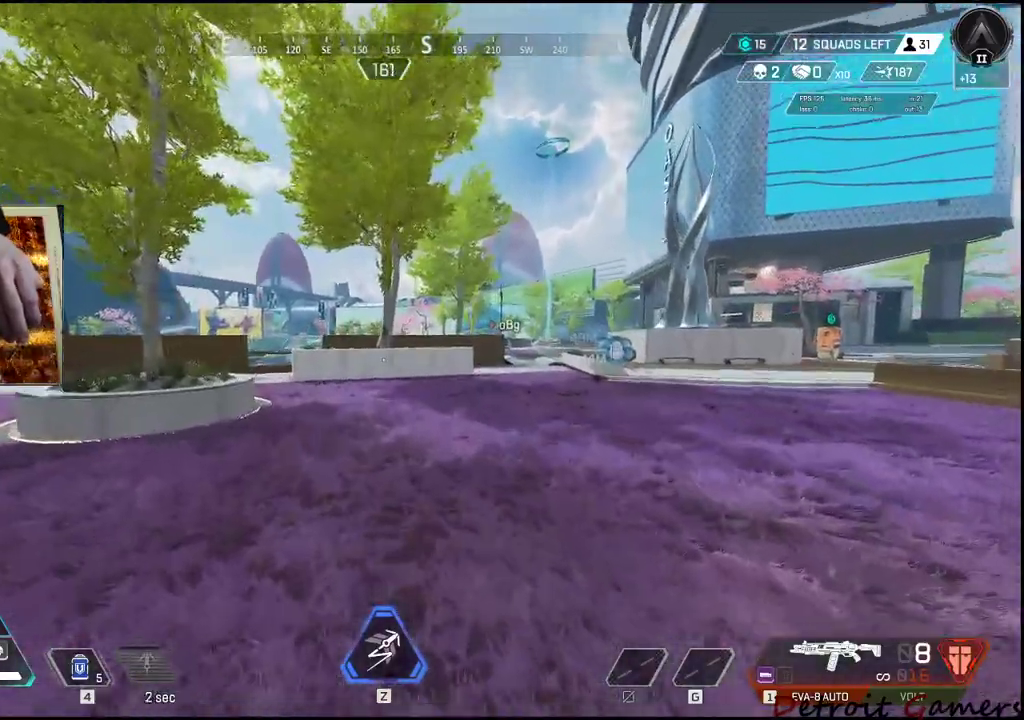
{"keys": ["shift", "w"], "events": []}
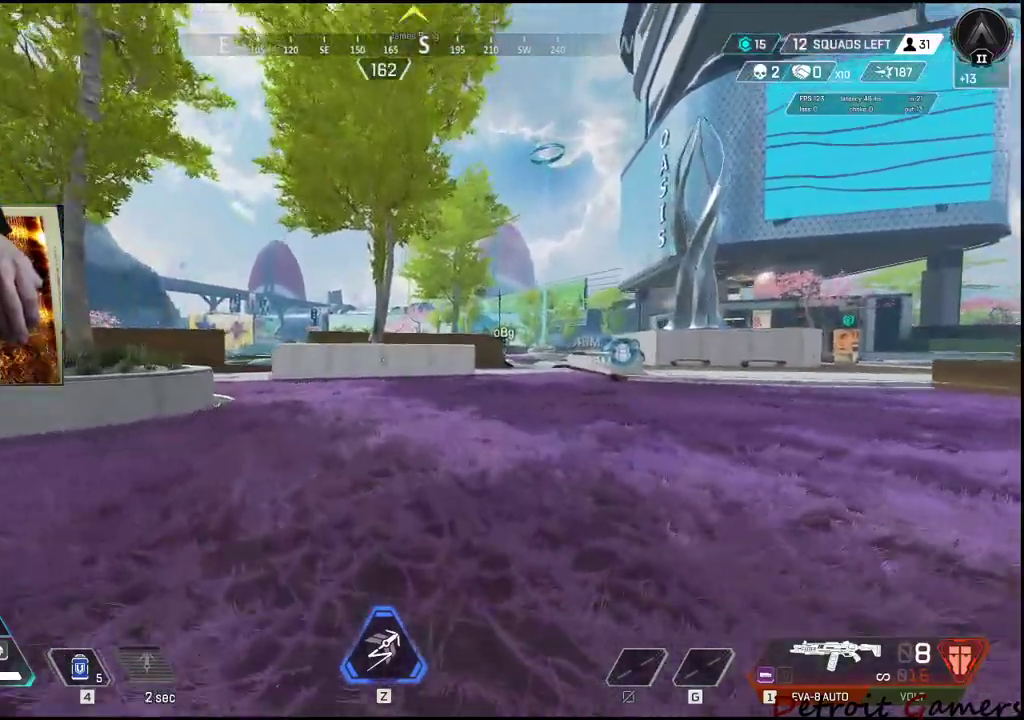
{"keys": ["shift", "w"], "events": []}
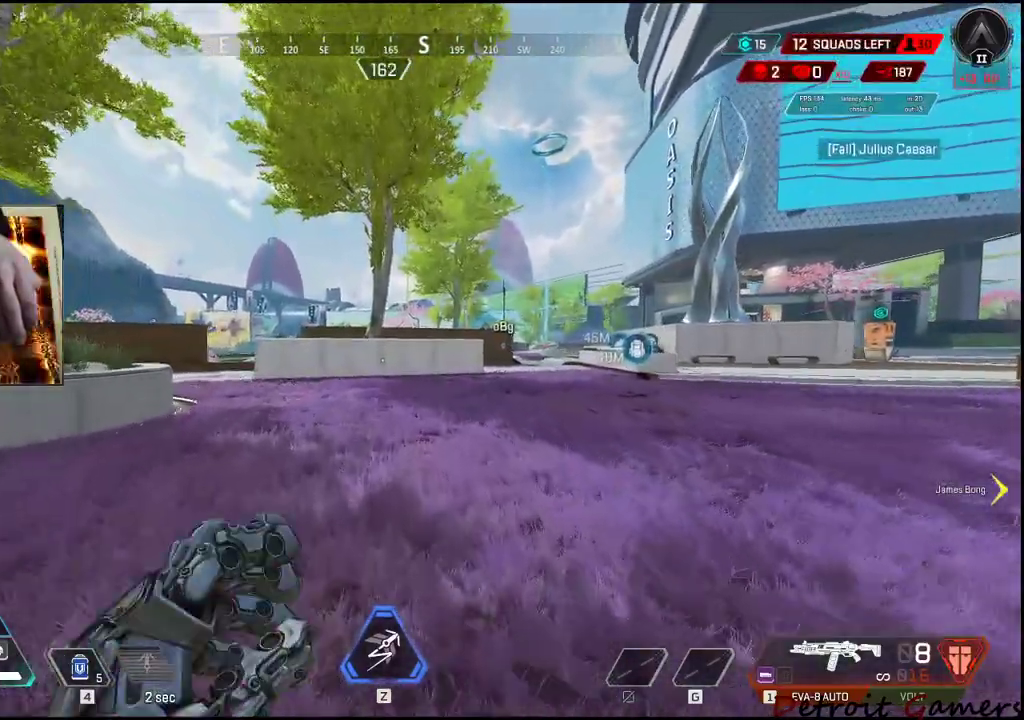
{"keys": ["w"], "events": [[183, "shift", "up"], [266, "tab", "down"], [416, "tab", "up"]]}
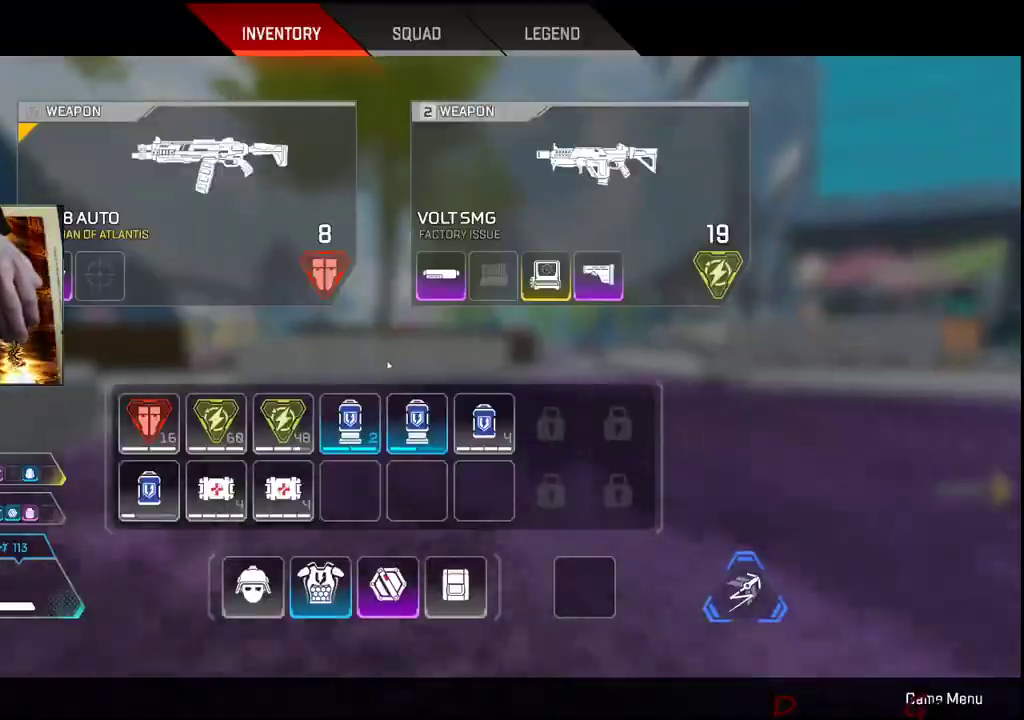
{"keys": ["w"], "events": [[250, "tab", "down"], [383, "tab", "up"]]}
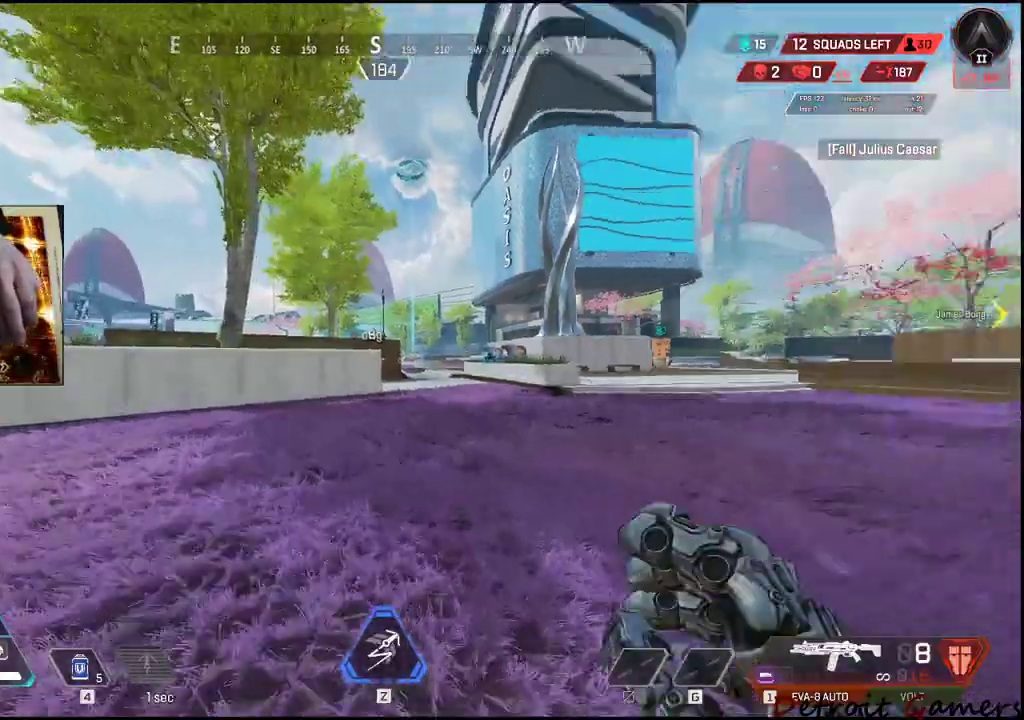
{"keys": ["shift", "w"], "events": [[216, "shift", "down"]]}
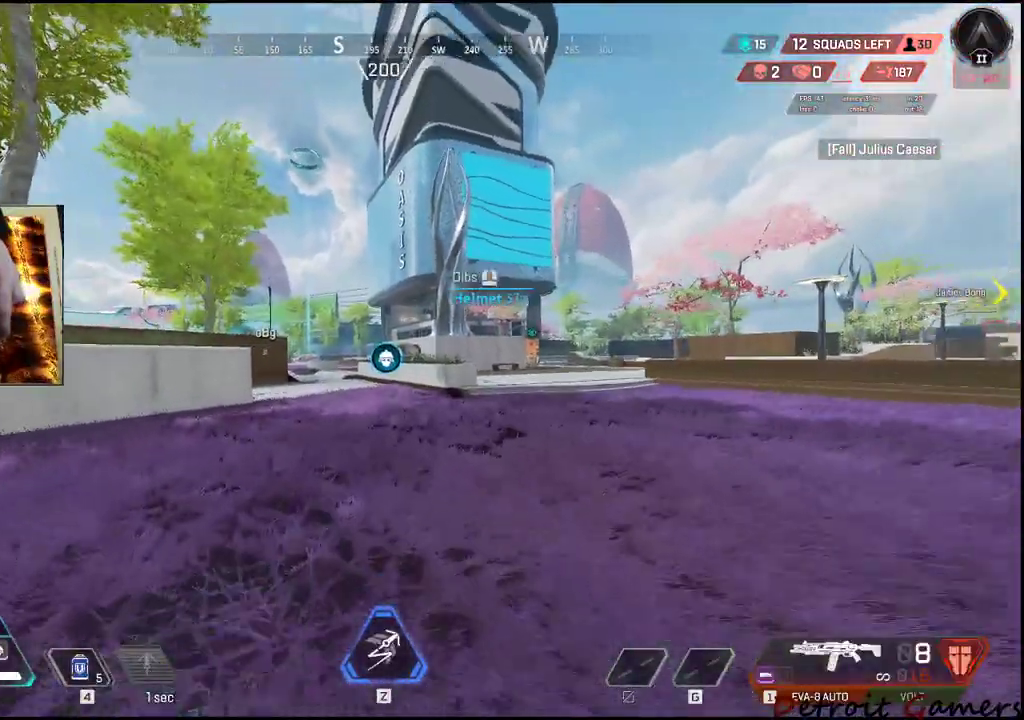
{"keys": ["shift", "w"], "events": []}
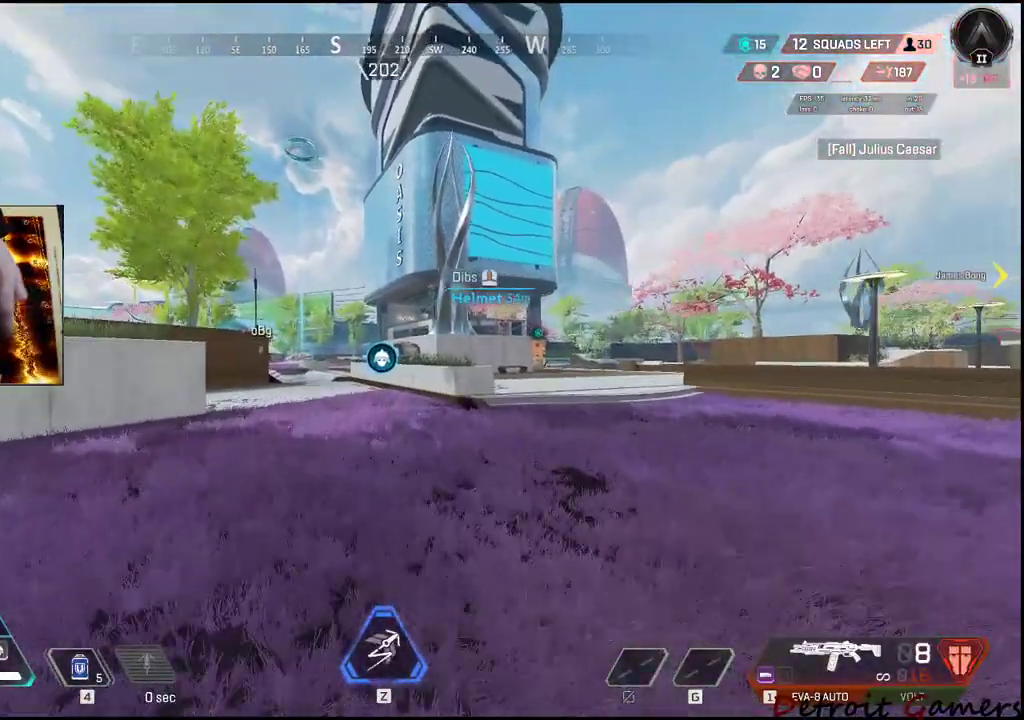
{"keys": ["shift", "w"], "events": []}
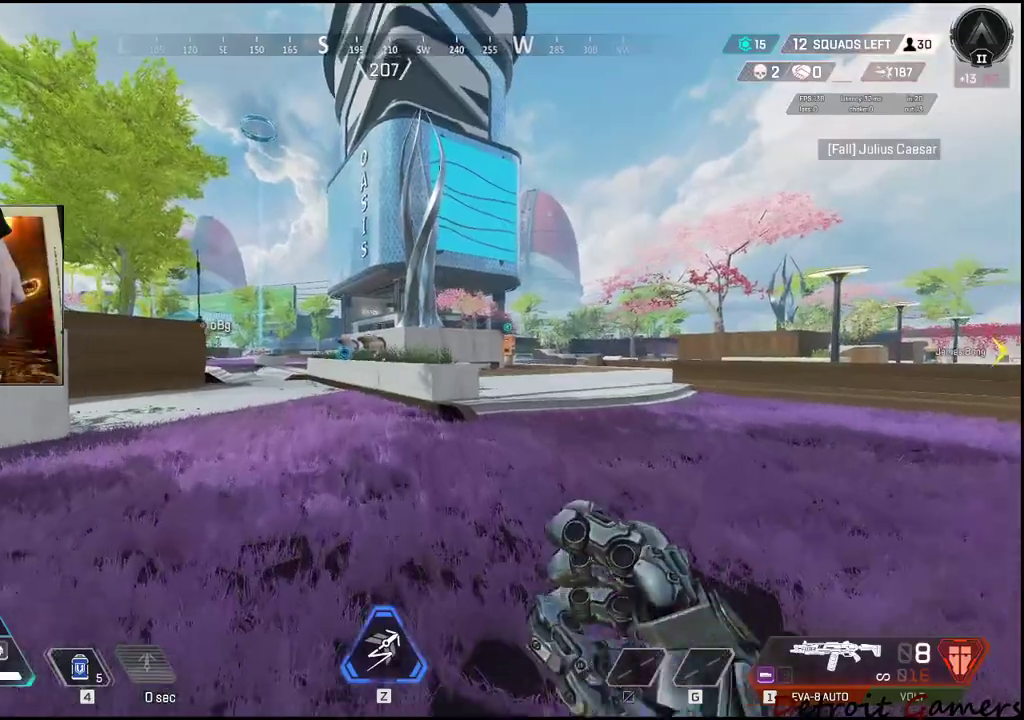
{"keys": ["shift", "w"], "events": []}
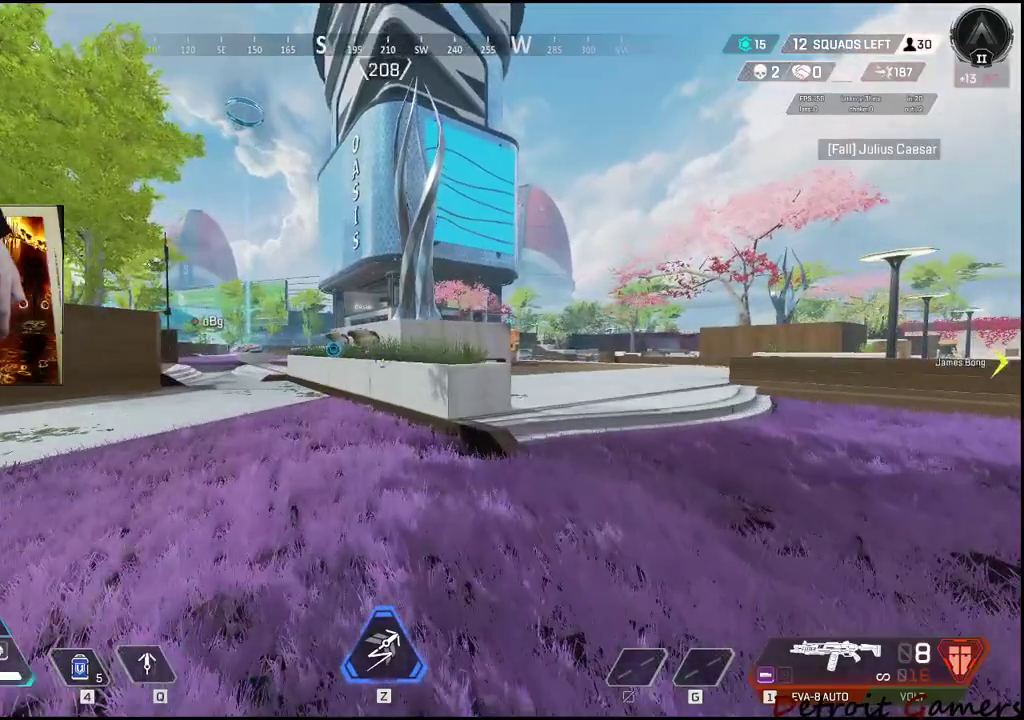
{"keys": ["shift", "w"], "events": []}
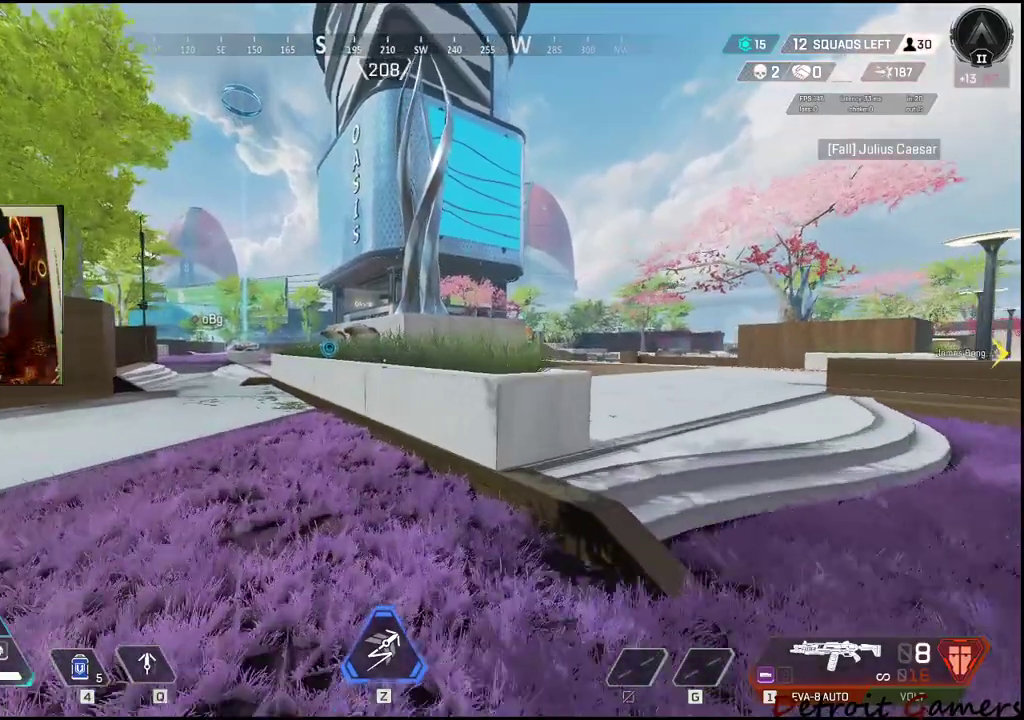
{"keys": ["shift", "w"], "events": []}
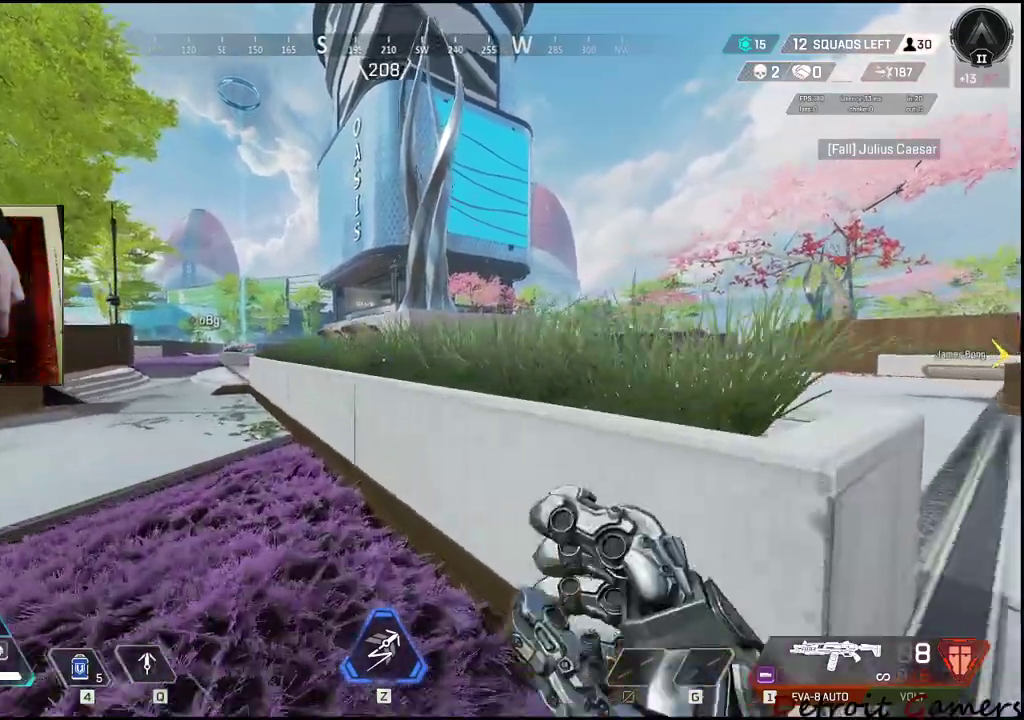
{"keys": ["c", "shift", "w"], "events": [[66, "space", "down"], [400, "c", "down"], [400, "space", "up"]]}
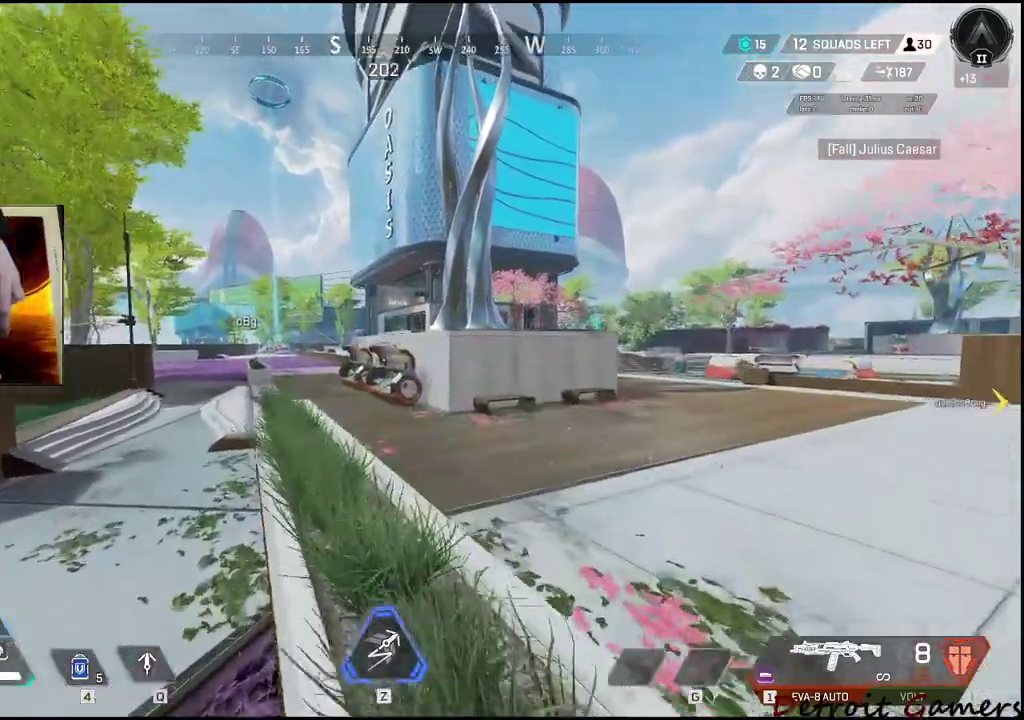
{"keys": ["shift", "w"], "events": [[83, "c", "up"]]}
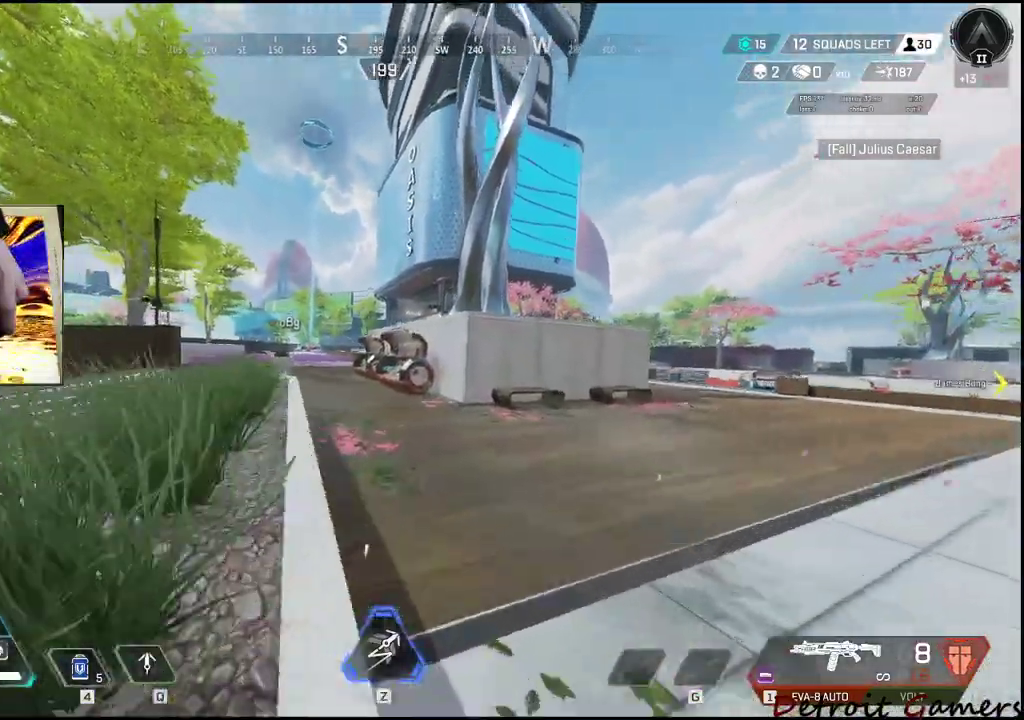
{"keys": ["shift", "w"], "events": [[66, "space", "down"], [250, "space", "up"]]}
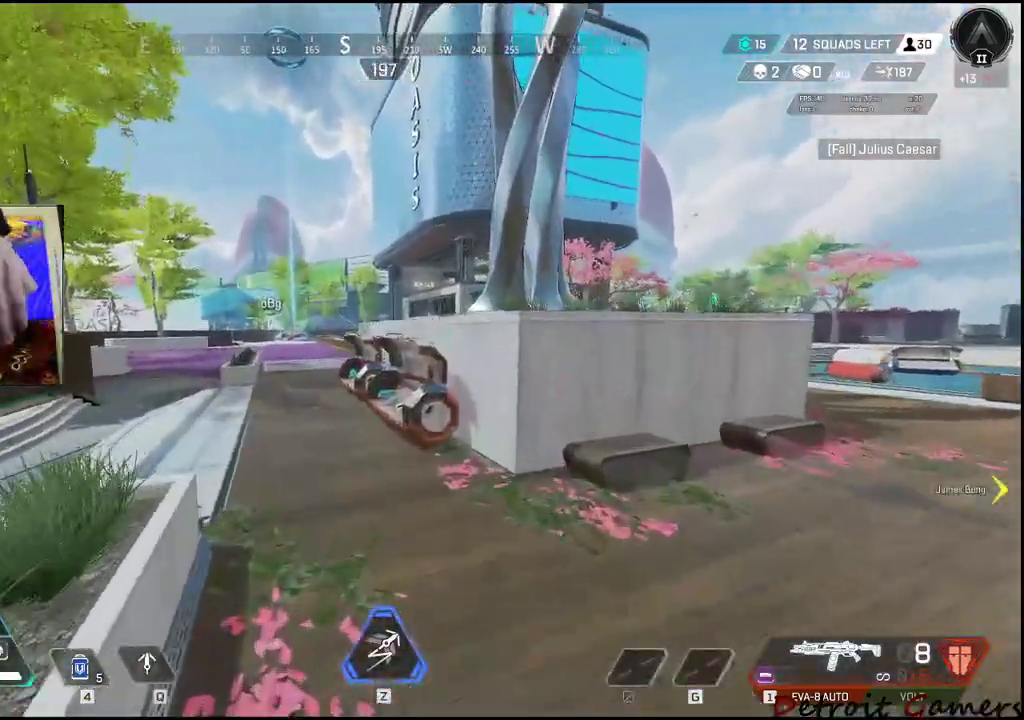
{"keys": ["shift", "w"], "events": [[66, "a", "down"], [216, "a", "up"]]}
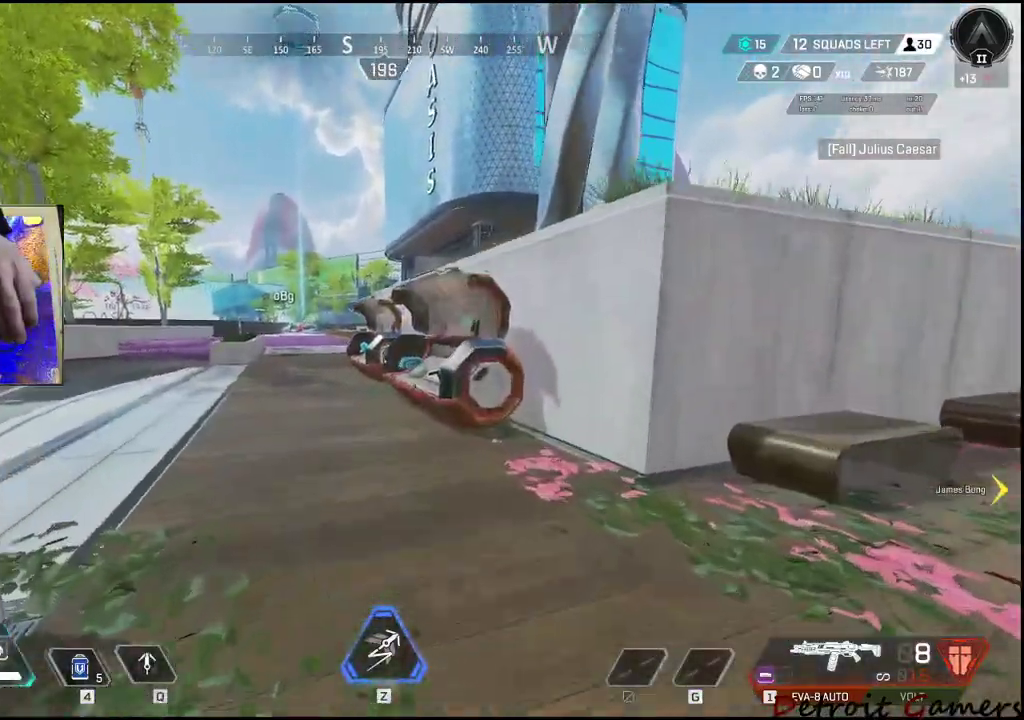
{"keys": ["shift", "w"], "events": []}
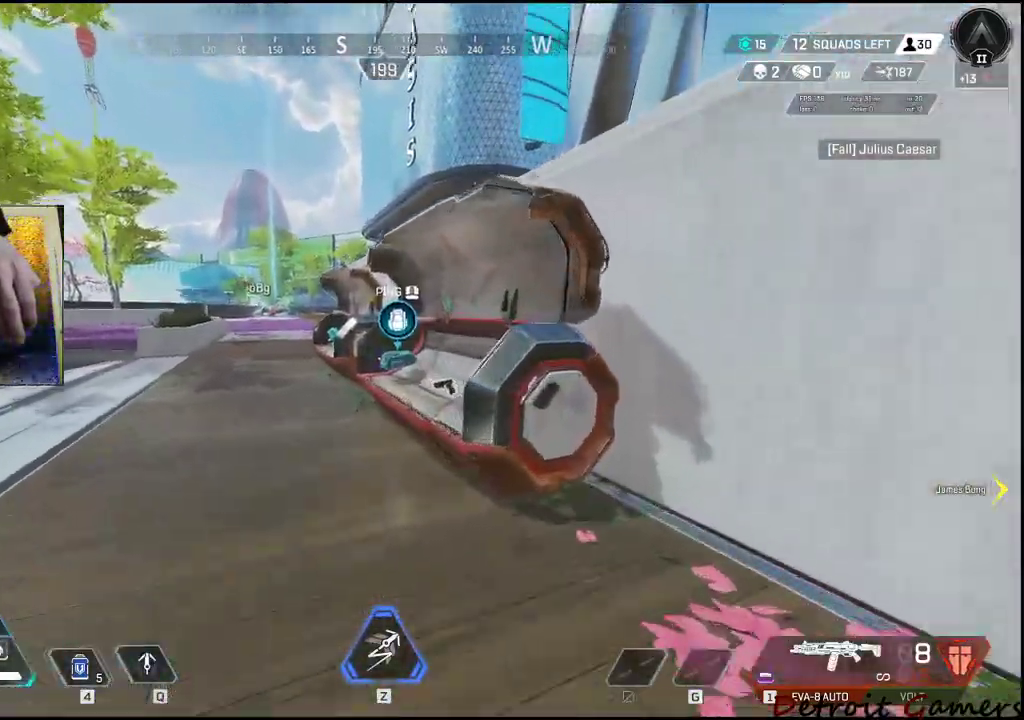
{"keys": ["a", "shift", "w"], "events": [[100, "a", "down"]]}
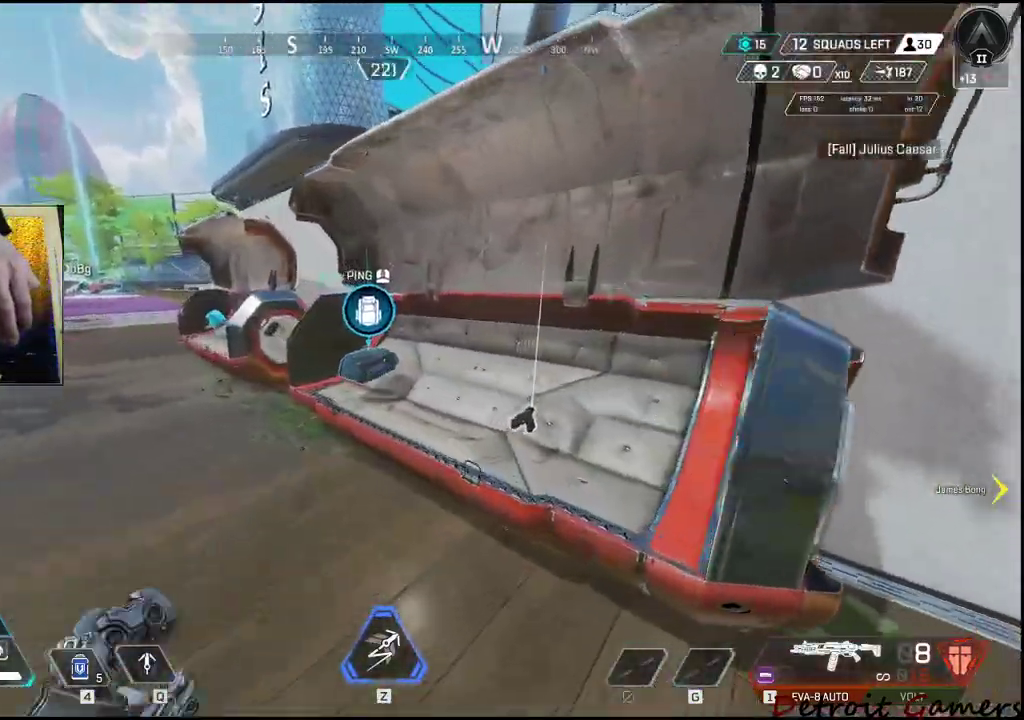
{"keys": ["a", "shift", "w"], "events": [[33, "e", "down"], [166, "e", "up"]]}
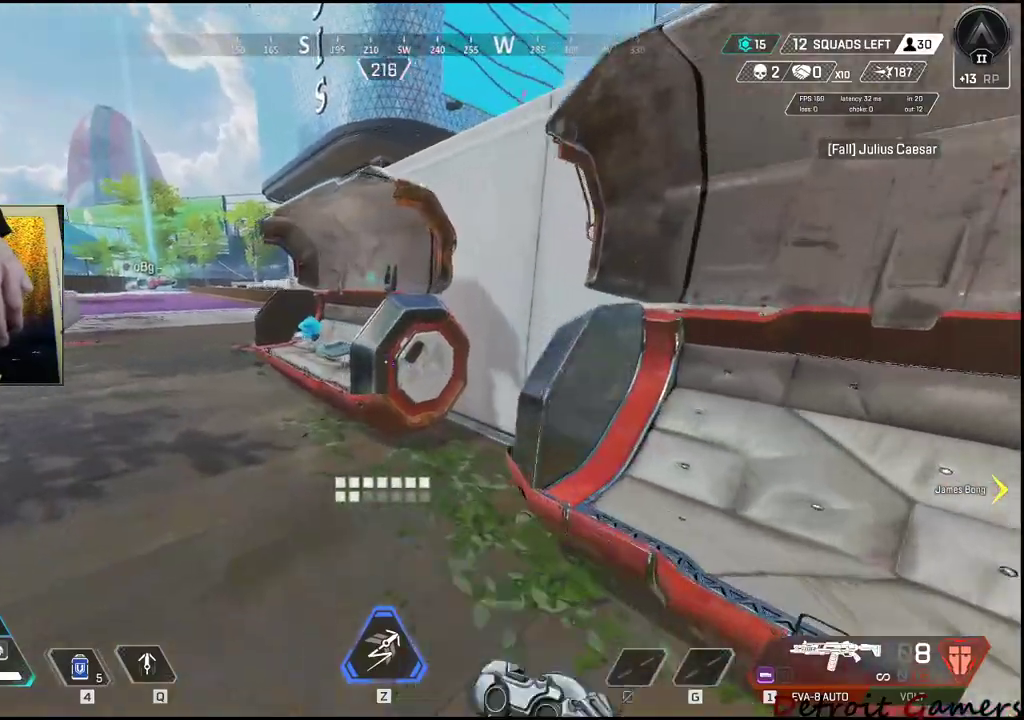
{"keys": ["a", "shift", "w"], "events": []}
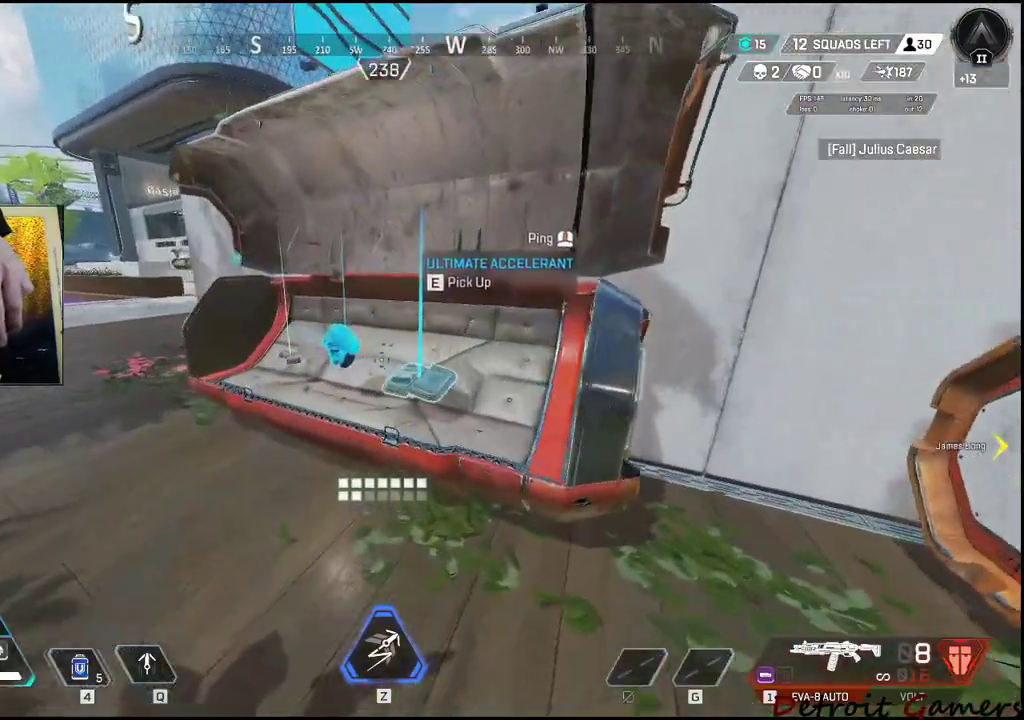
{"keys": ["a"], "events": [[150, "e", "down"], [250, "shift", "up"], [250, "w", "up"], [283, "a", "up"], [283, "e", "up"], [383, "e", "down"], [433, "a", "down"], [483, "e", "up"]]}
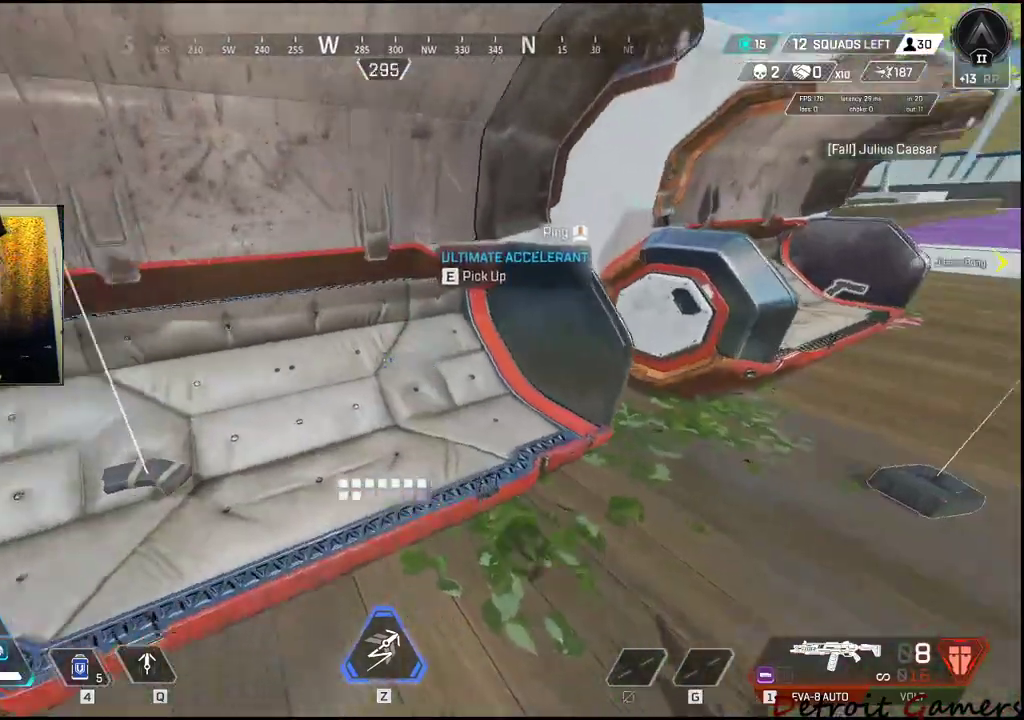
{"keys": ["shift", "w"], "events": [[166, "w", "down"], [216, "shift", "down"], [300, "a", "up"]]}
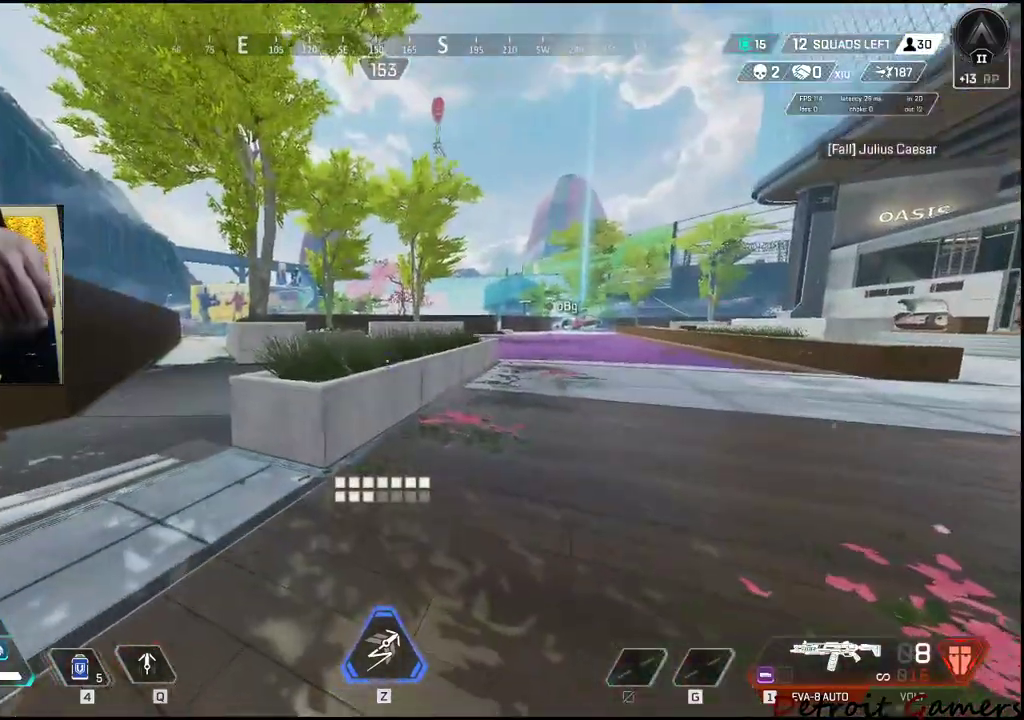
{"keys": ["shift", "w"], "events": []}
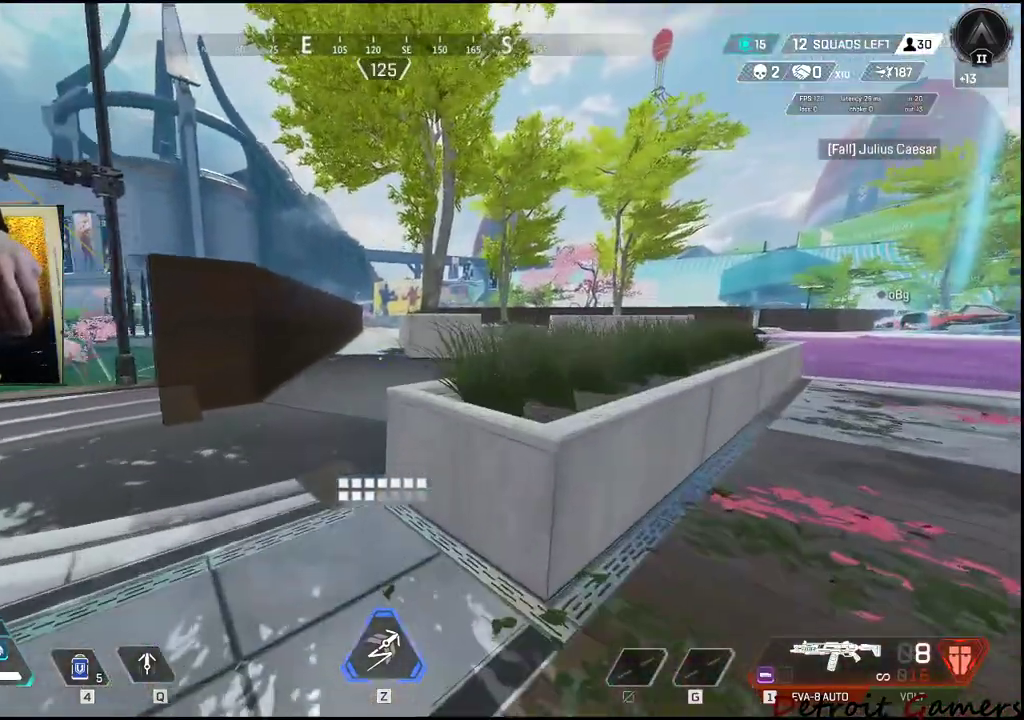
{"keys": ["shift", "w"], "events": [[100, "space", "down"], [300, "space", "up"]]}
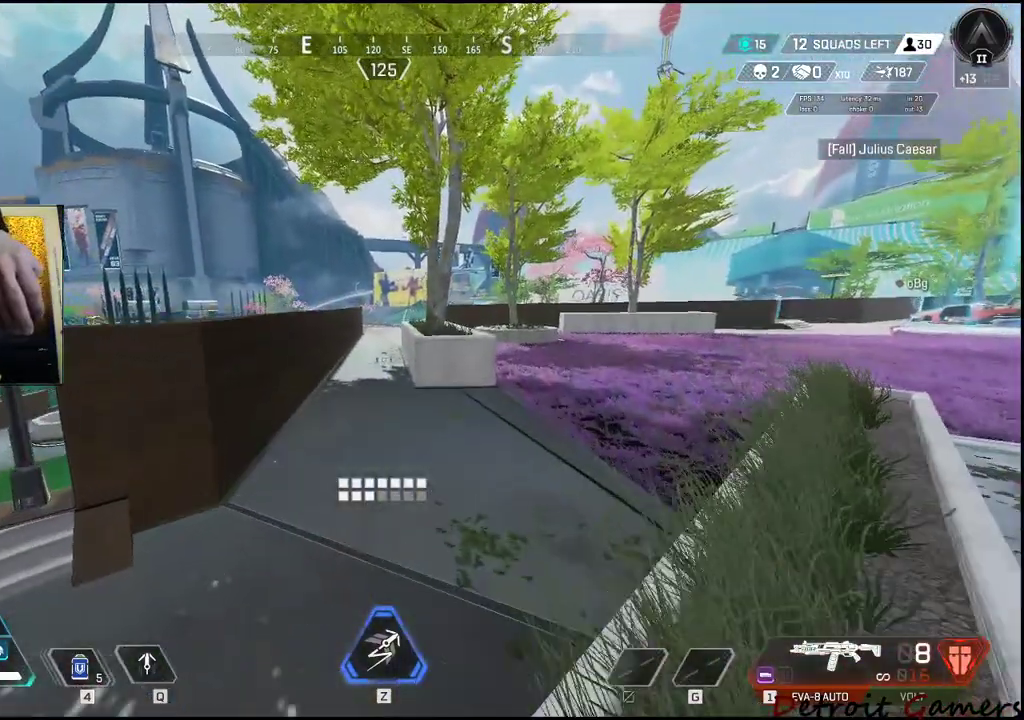
{"keys": ["shift", "w"], "events": [[116, "c", "down"], [250, "c", "up"]]}
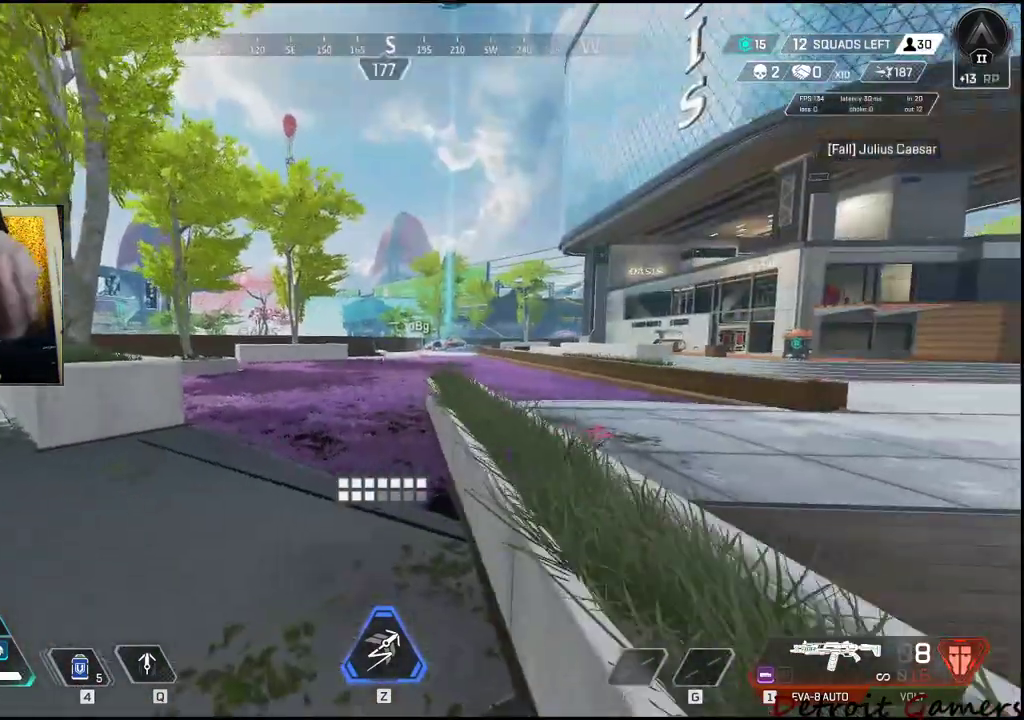
{"keys": ["shift", "w"], "events": []}
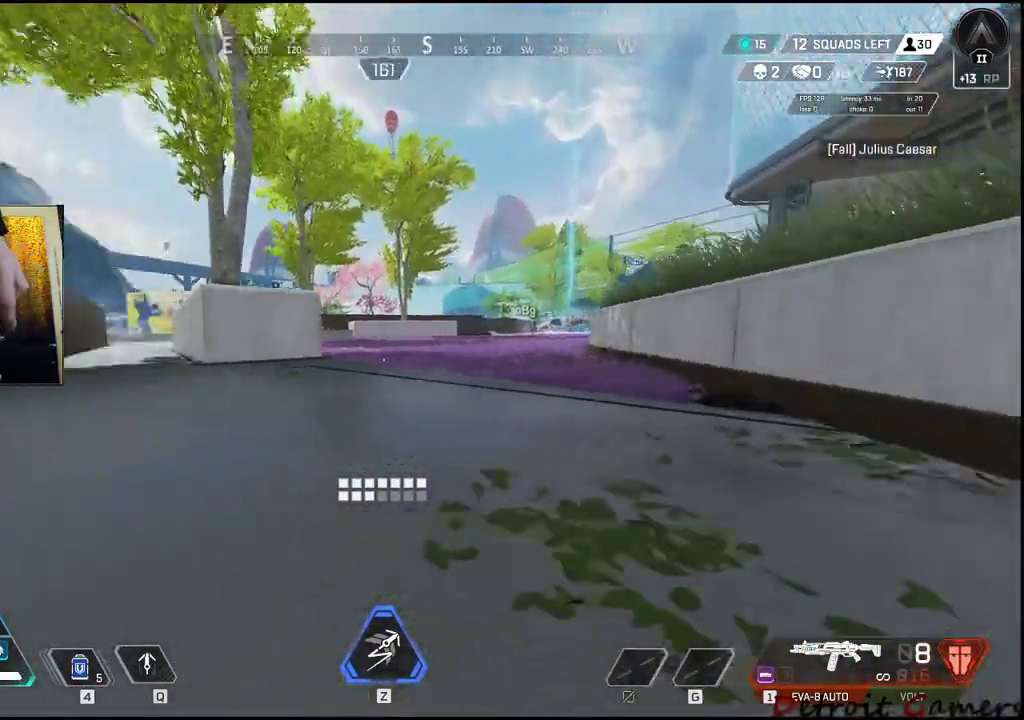
{"keys": ["shift", "w"], "events": [[150, "space", "down"], [333, "space", "up"]]}
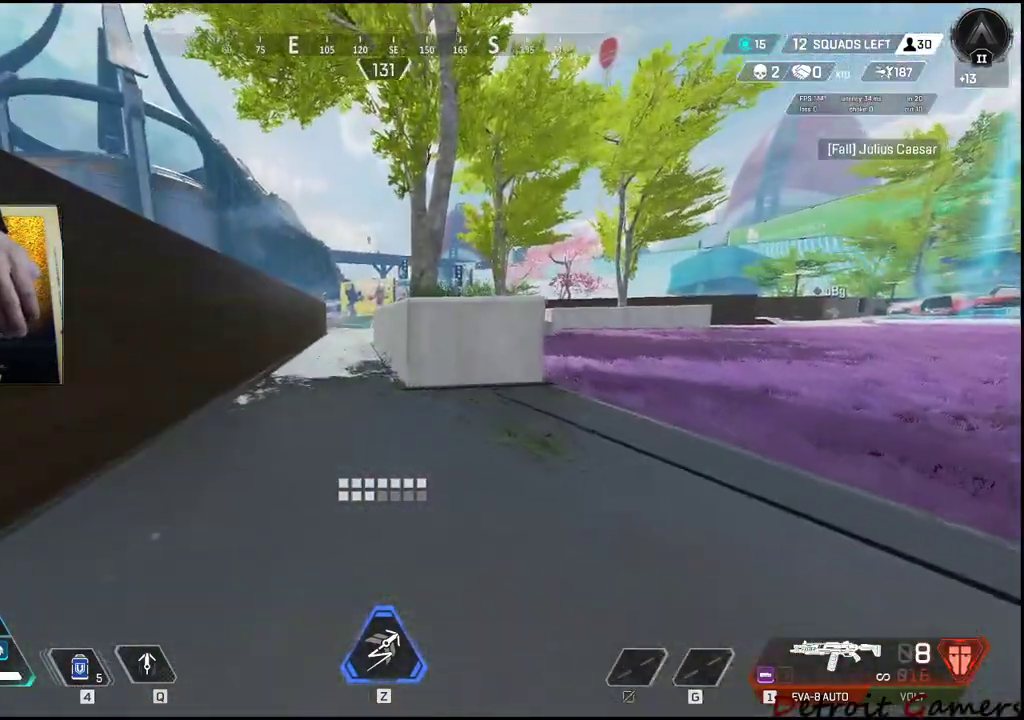
{"keys": ["shift", "w"], "events": [[216, "z", "down"], [350, "z", "up"]]}
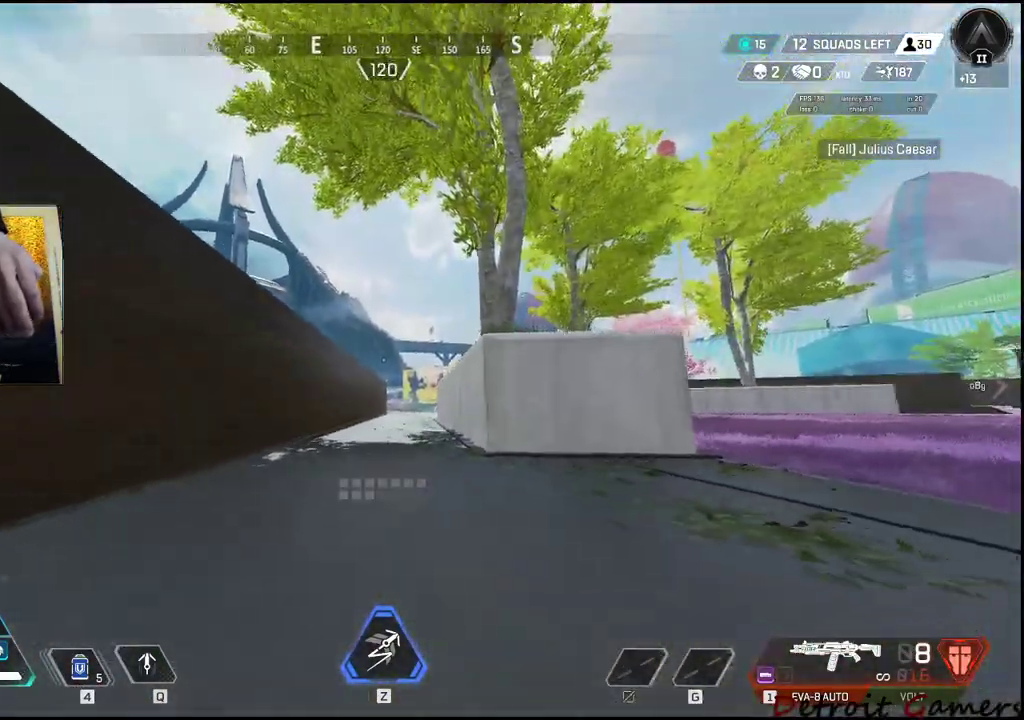
{"keys": ["shift", "space", "w"], "events": [[466, "space", "down"]]}
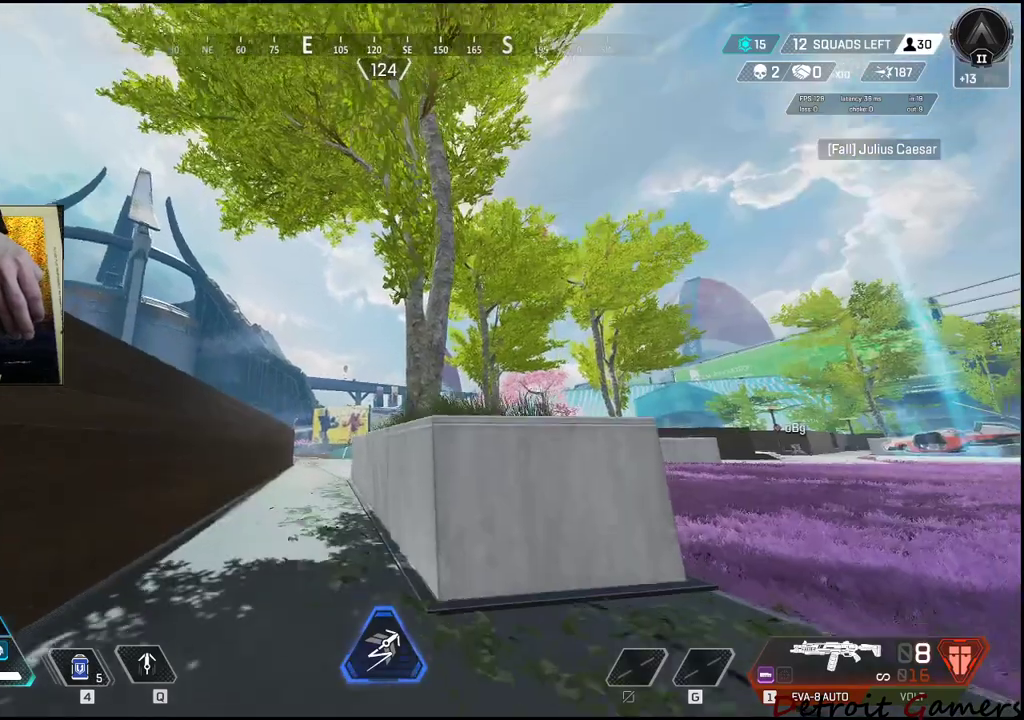
{"keys": ["shift", "w"], "events": [[100, "space", "up"]]}
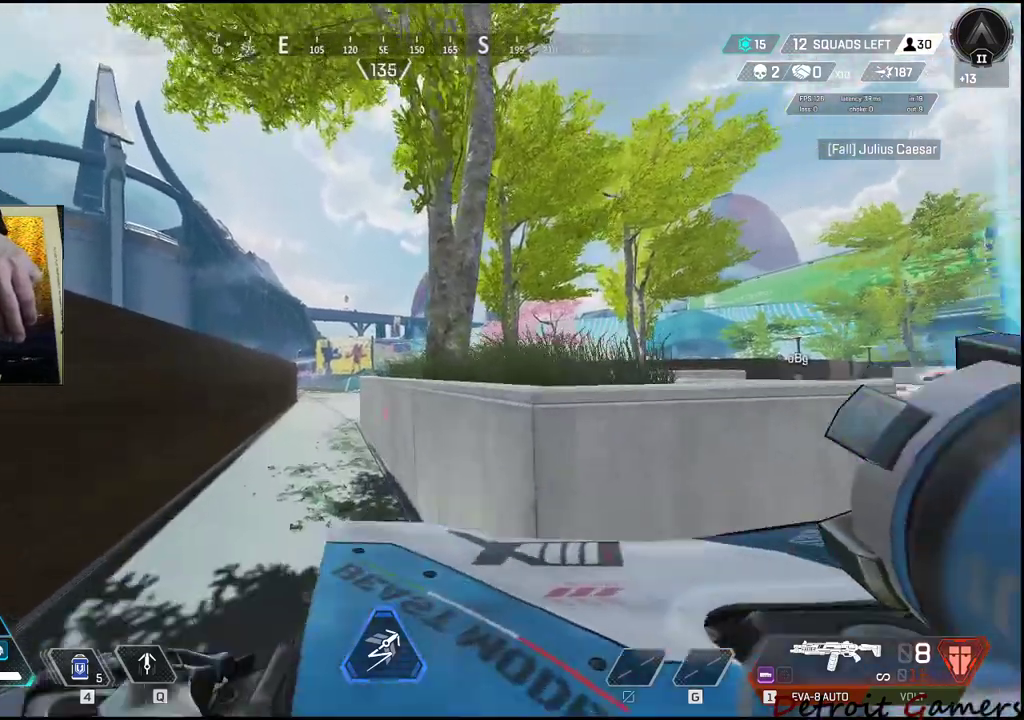
{"keys": ["shift", "w"], "events": []}